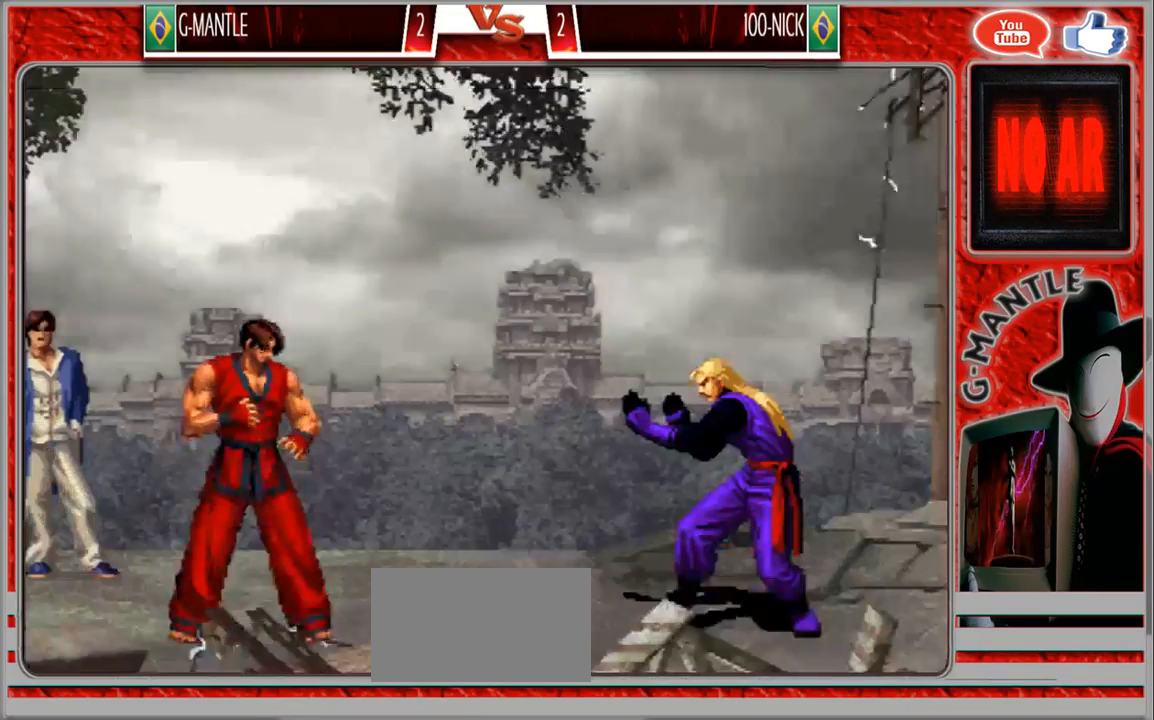
Gameplay with a controller (arcade stick); each line is a JSON object with the inputs held at the frame after it (dt_ms = milliseconds from this image to that frame). "events" lists button and stick changes between this image and that frame as [ms after this image, input, new state], when the widget could be followed in between. Not read: A L3 R3 other_buttons.
{"dt_ms": 500, "buttons": [], "left_stick": "right", "events": [[450, "left_stick", "right"]]}
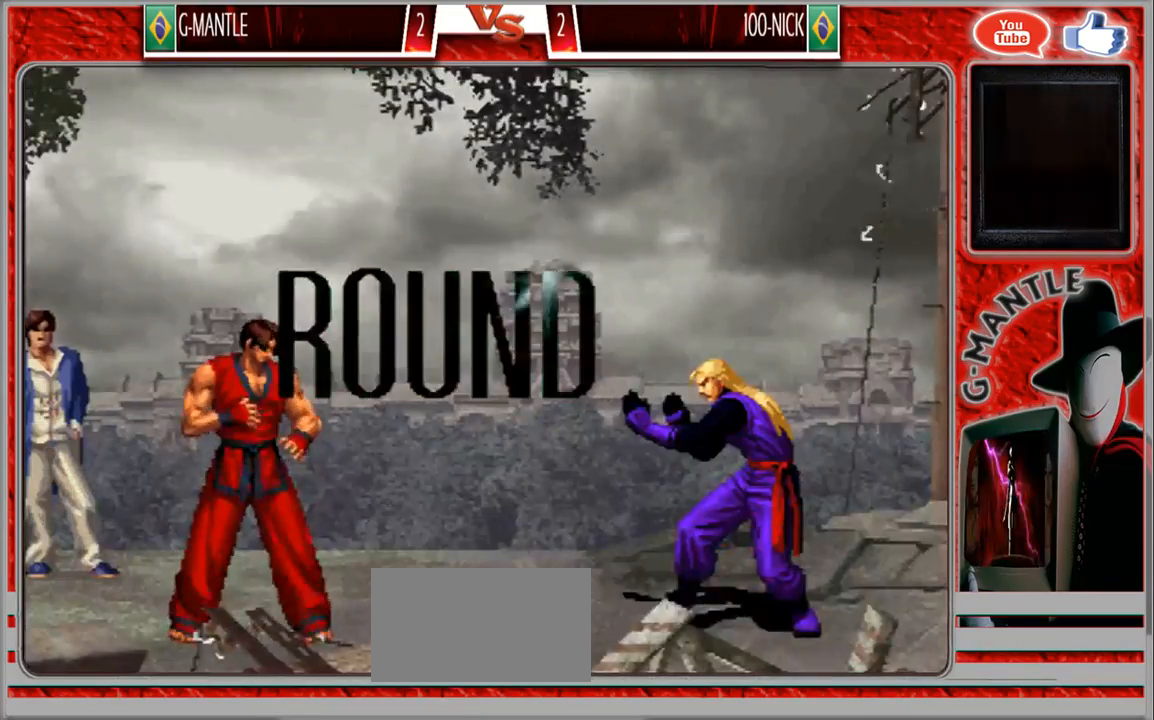
{"dt_ms": 500, "buttons": [], "left_stick": "down-left", "events": [[117, "left_stick", "left"], [233, "left_stick", "up"], [300, "left_stick", "right"], [400, "left_stick", "down"], [450, "left_stick", "down-left"]]}
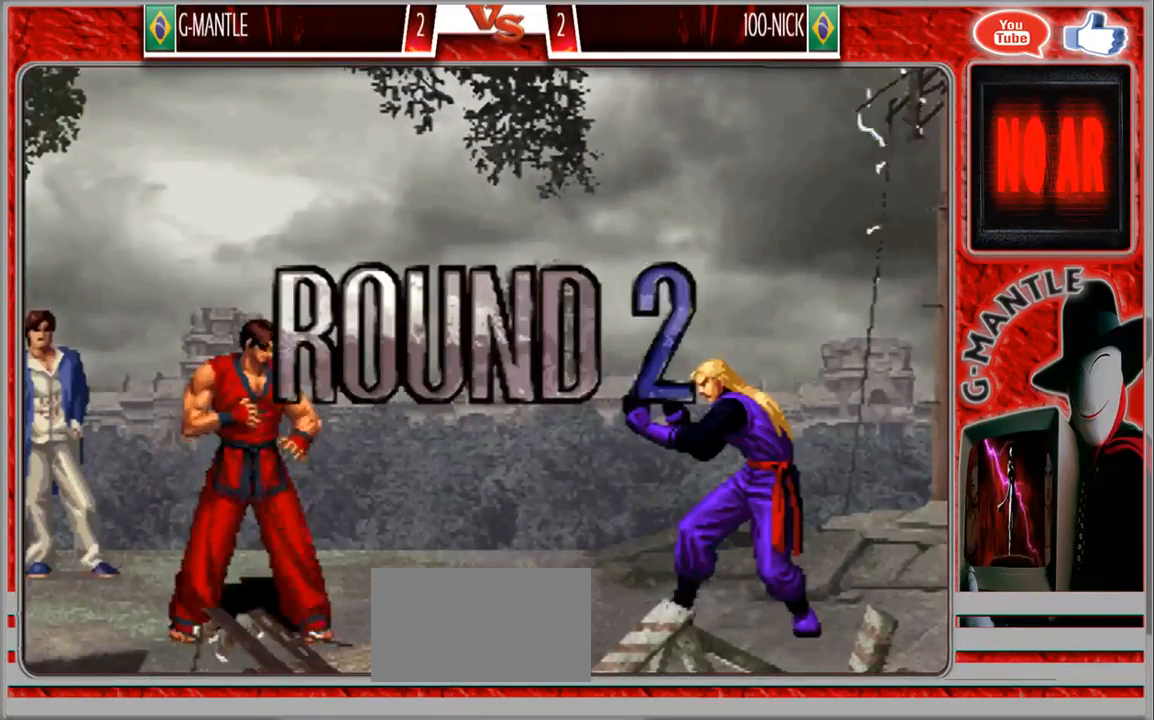
{"dt_ms": 500, "buttons": [], "left_stick": "center"}
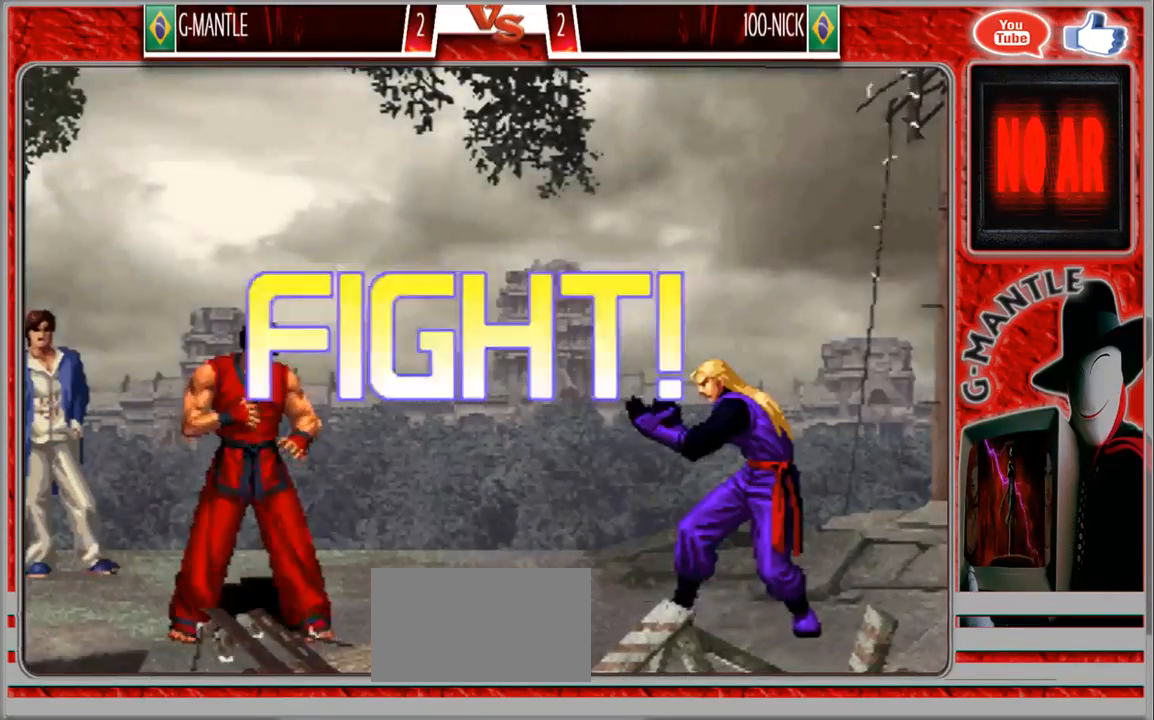
{"dt_ms": 500, "buttons": [], "left_stick": "right", "events": [[317, "left_stick", "down"], [450, "left_stick", "right"]]}
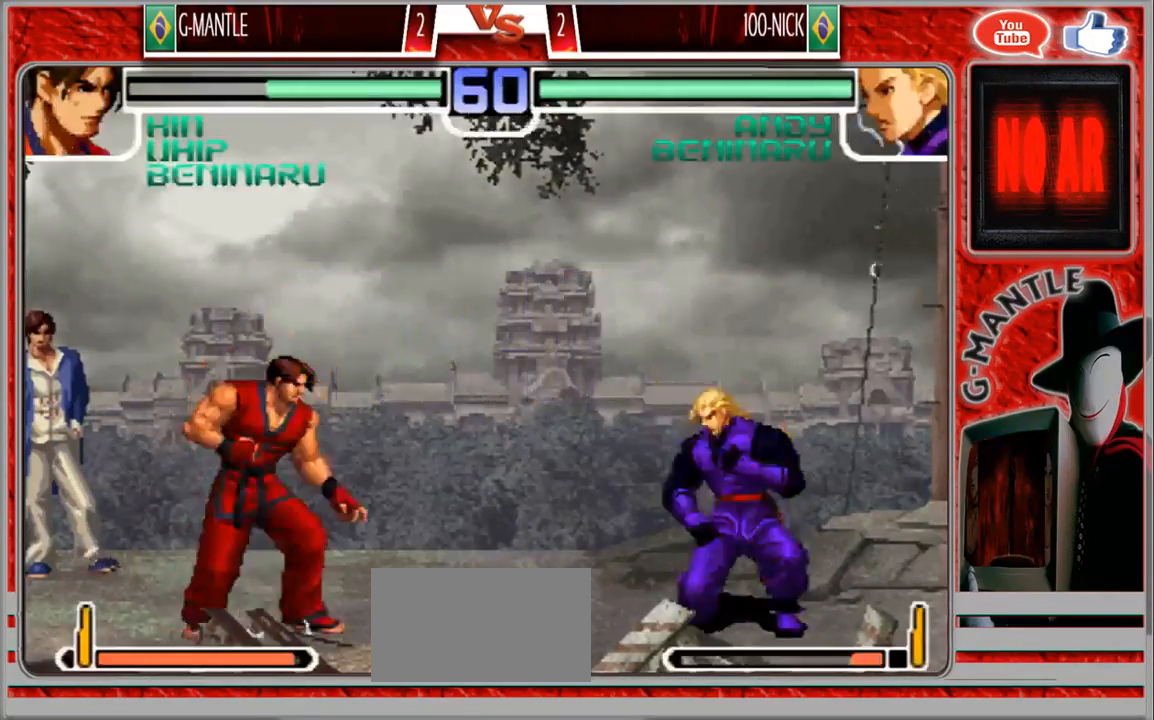
{"dt_ms": 500, "buttons": [], "left_stick": "center", "events": [[67, "left_stick", "center"]]}
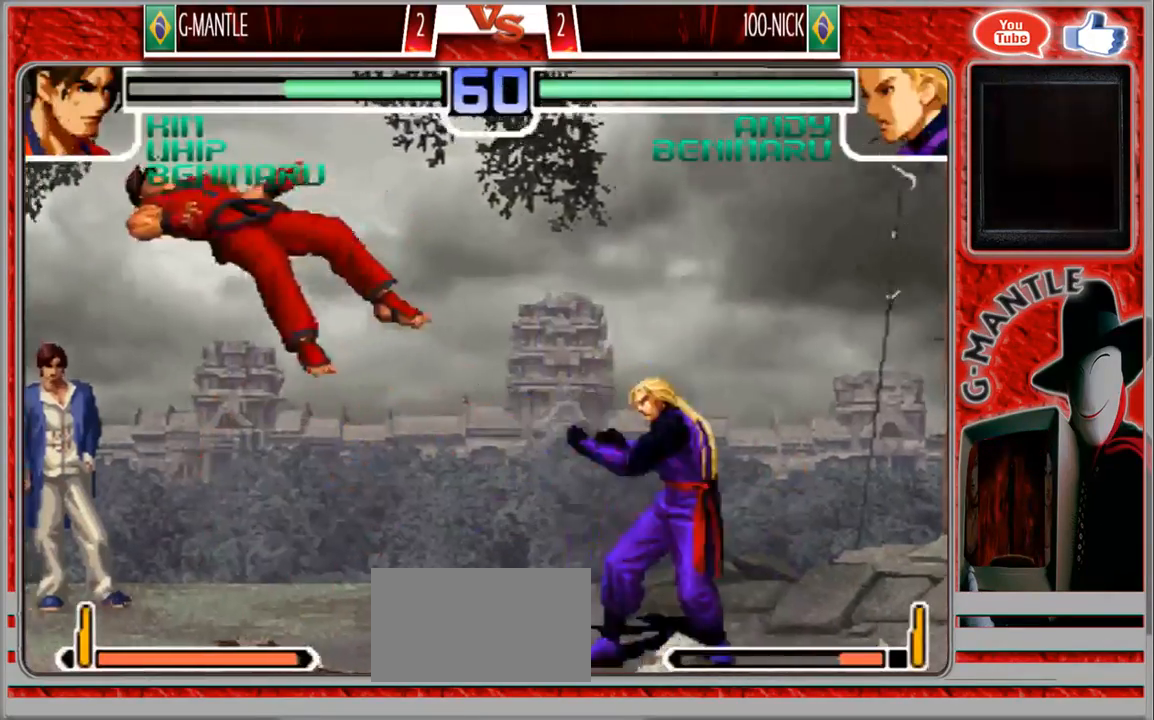
{"dt_ms": 1000, "buttons": [], "left_stick": "down-left"}
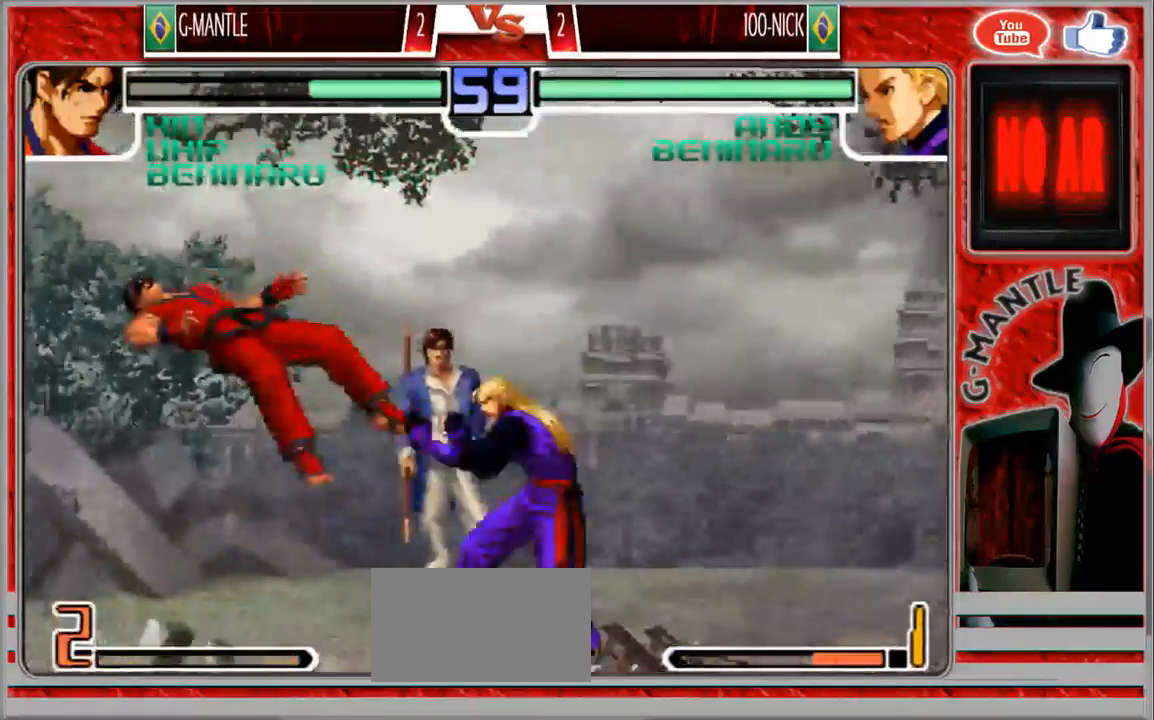
{"dt_ms": 500, "buttons": [], "left_stick": "center", "events": [[200, "left_stick", "center"]]}
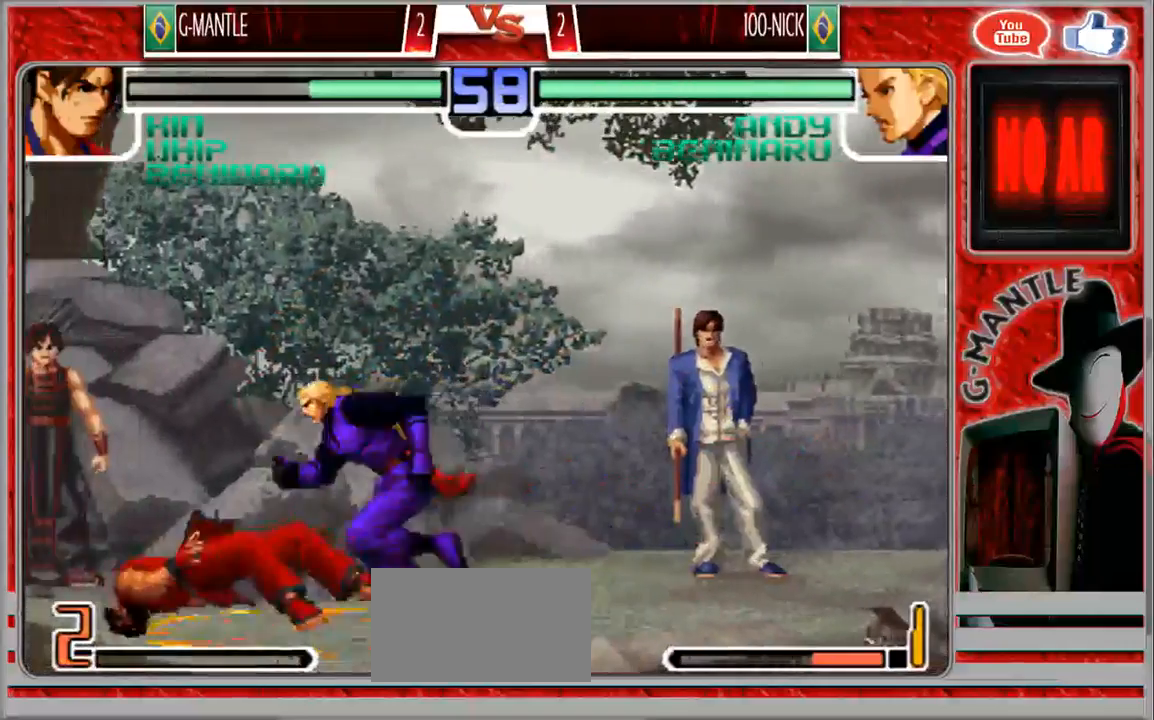
{"dt_ms": 500, "buttons": [], "left_stick": "down-left", "events": [[367, "left_stick", "down-left"]]}
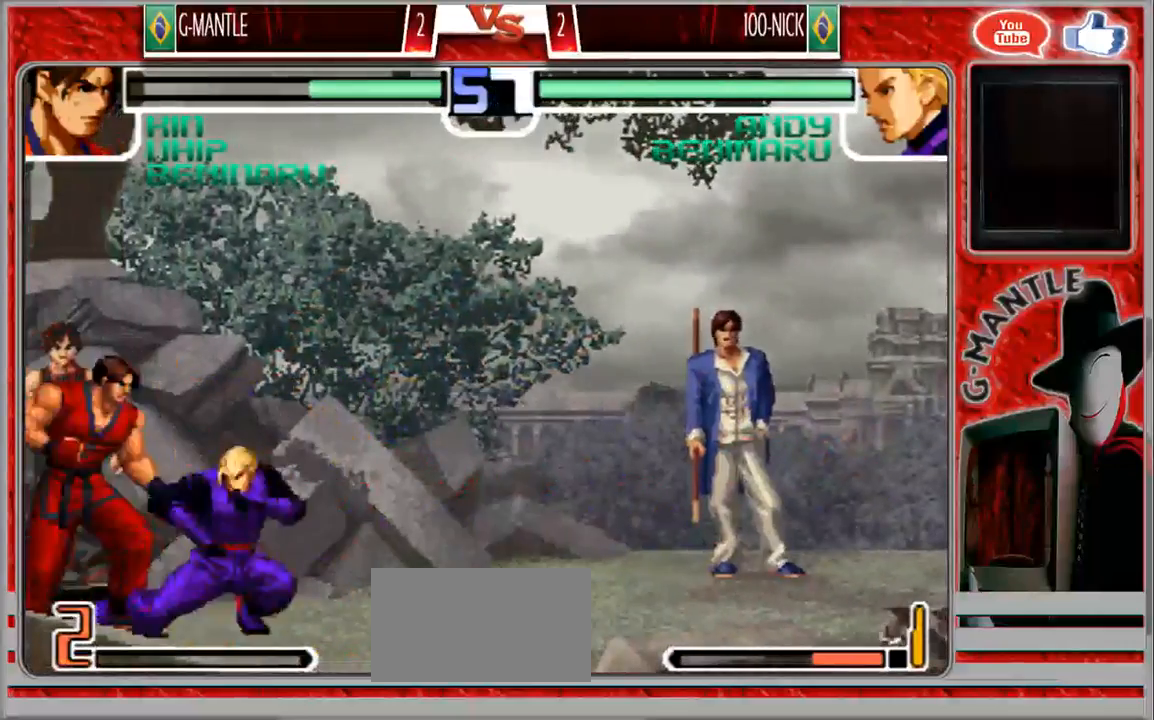
{"dt_ms": 500, "buttons": [], "left_stick": "down-left", "events": [[383, "left_stick", "down-right"], [483, "left_stick", "down-left"]]}
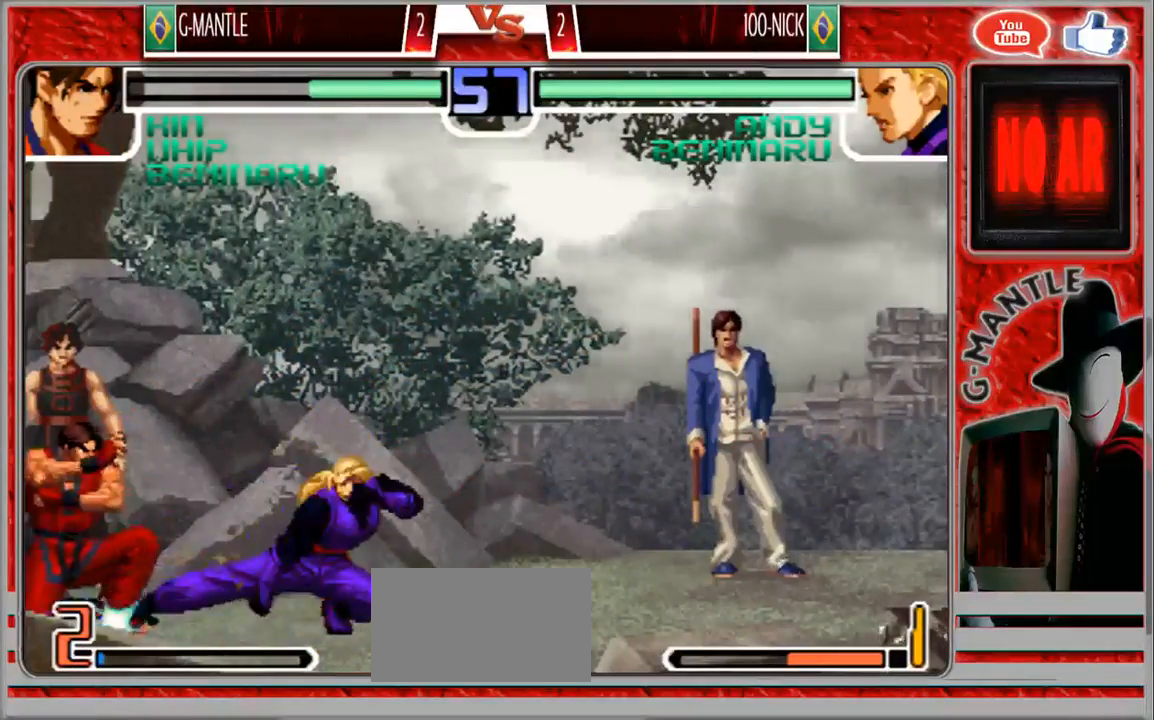
{"dt_ms": 500, "buttons": [], "left_stick": "down-left", "events": [[100, "left_stick", "left"], [200, "left_stick", "center"], [350, "left_stick", "down-left"]]}
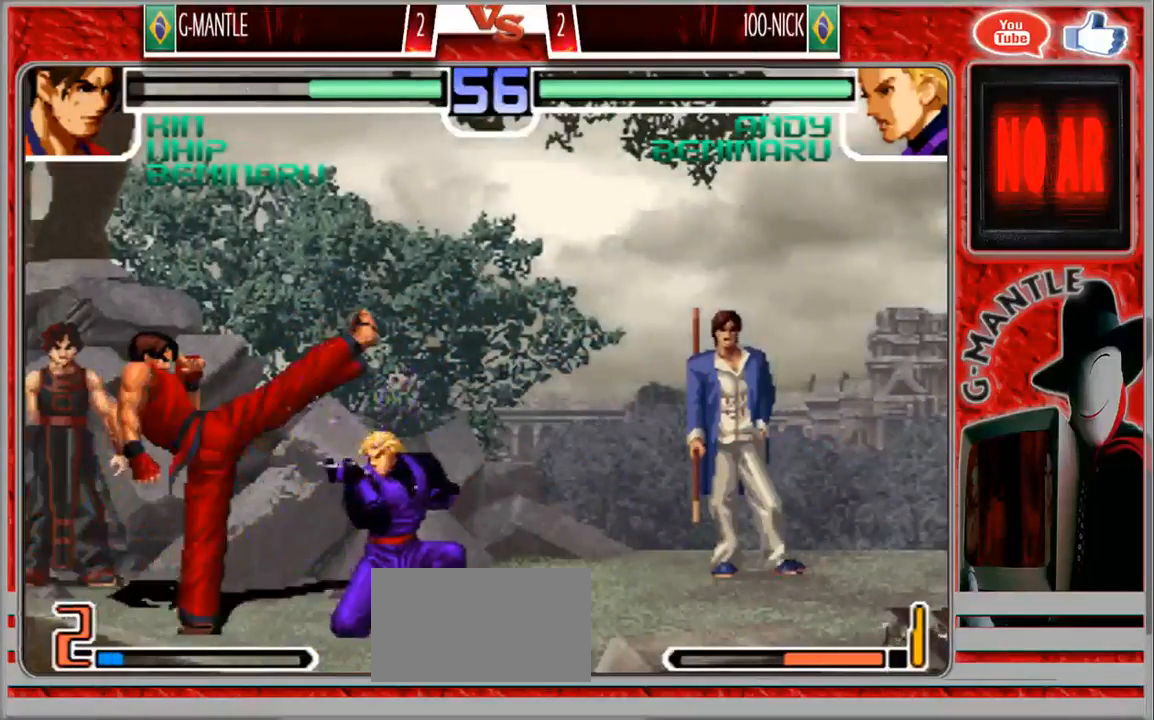
{"dt_ms": 500, "buttons": [], "left_stick": "down", "events": [[117, "left_stick", "up-right"], [317, "left_stick", "center"], [467, "left_stick", "down"]]}
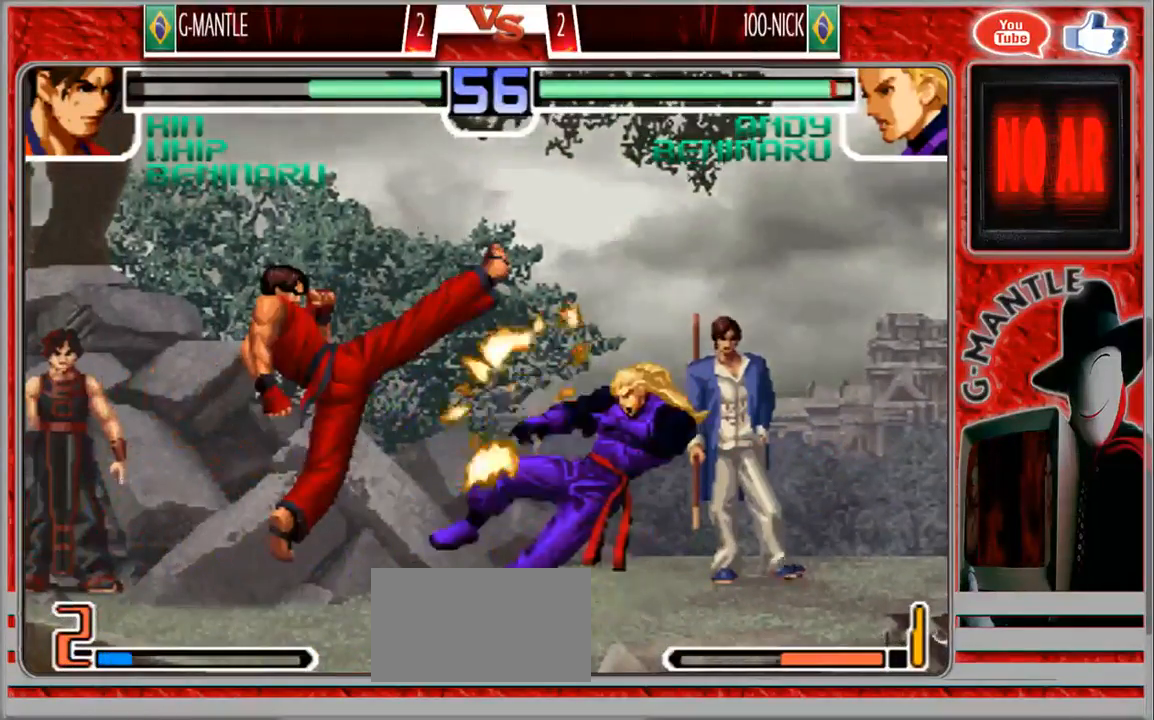
{"dt_ms": 500, "buttons": [], "left_stick": "center", "events": [[350, "left_stick", "center"]]}
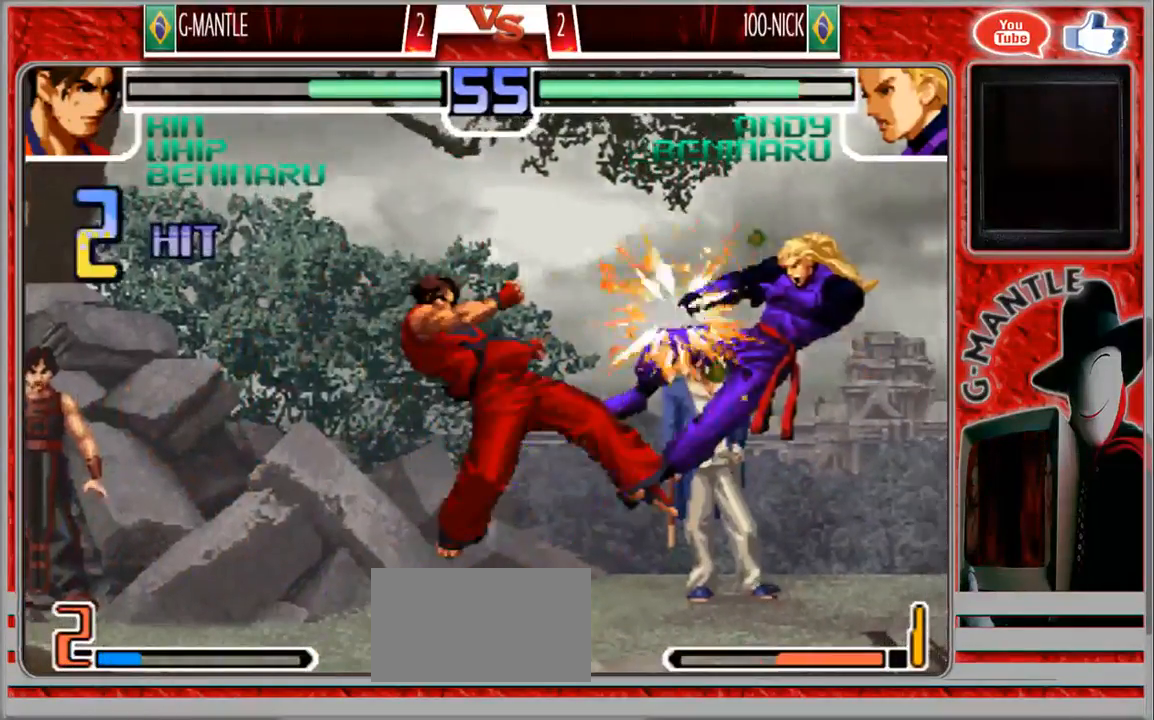
{"dt_ms": 1000, "buttons": [], "left_stick": "center", "events": [[283, "left_stick", "right"], [600, "left_stick", "center"]]}
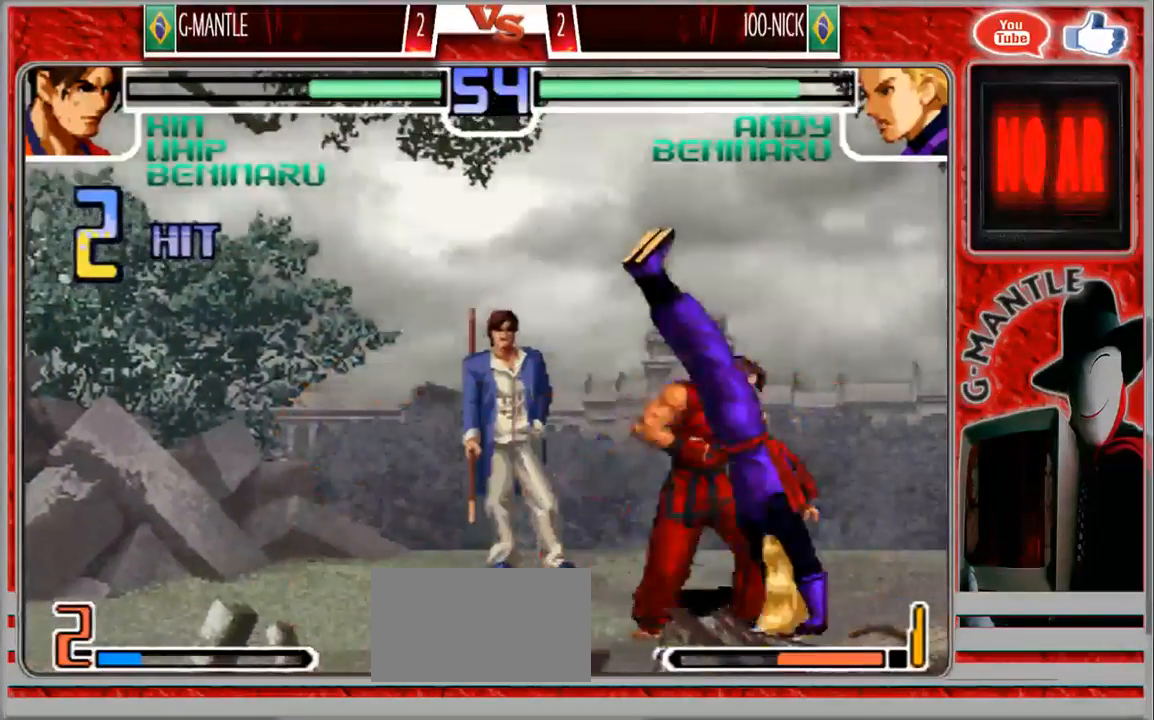
{"dt_ms": 500, "buttons": [], "left_stick": "down-left"}
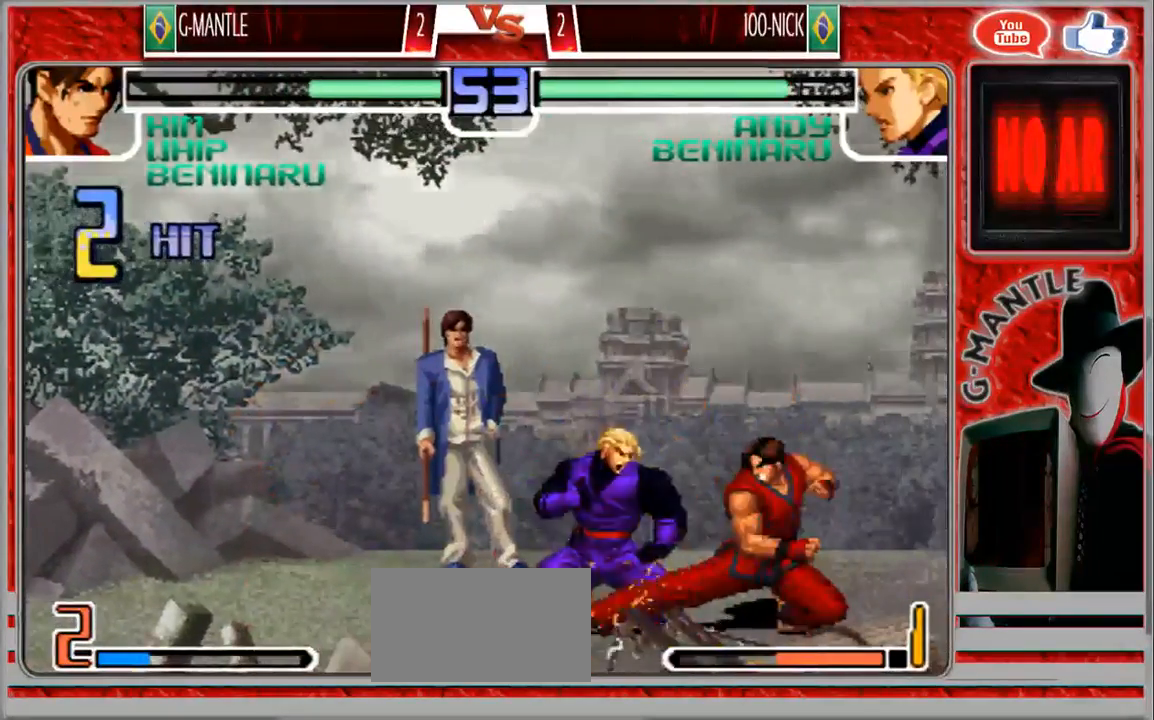
{"dt_ms": 500, "buttons": [], "left_stick": "up-left", "events": [[17, "left_stick", "down-right"], [100, "left_stick", "right"], [433, "left_stick", "up-left"]]}
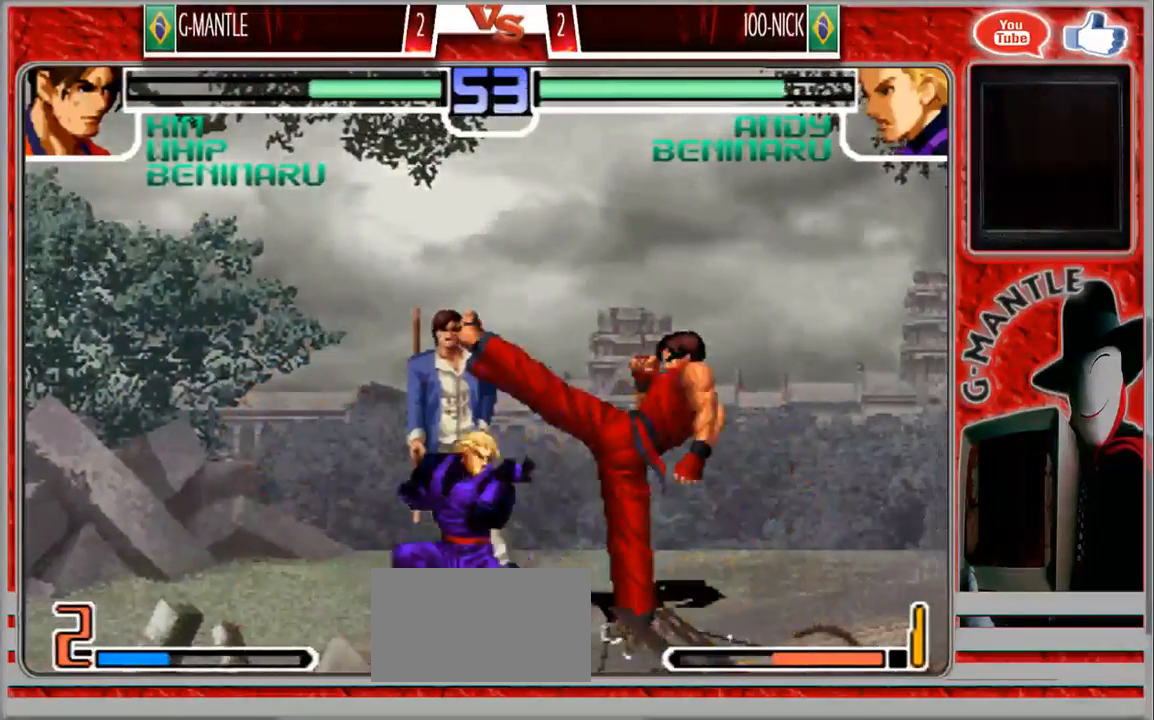
{"dt_ms": 500, "buttons": [], "left_stick": "down", "events": [[233, "left_stick", "center"], [433, "left_stick", "down"]]}
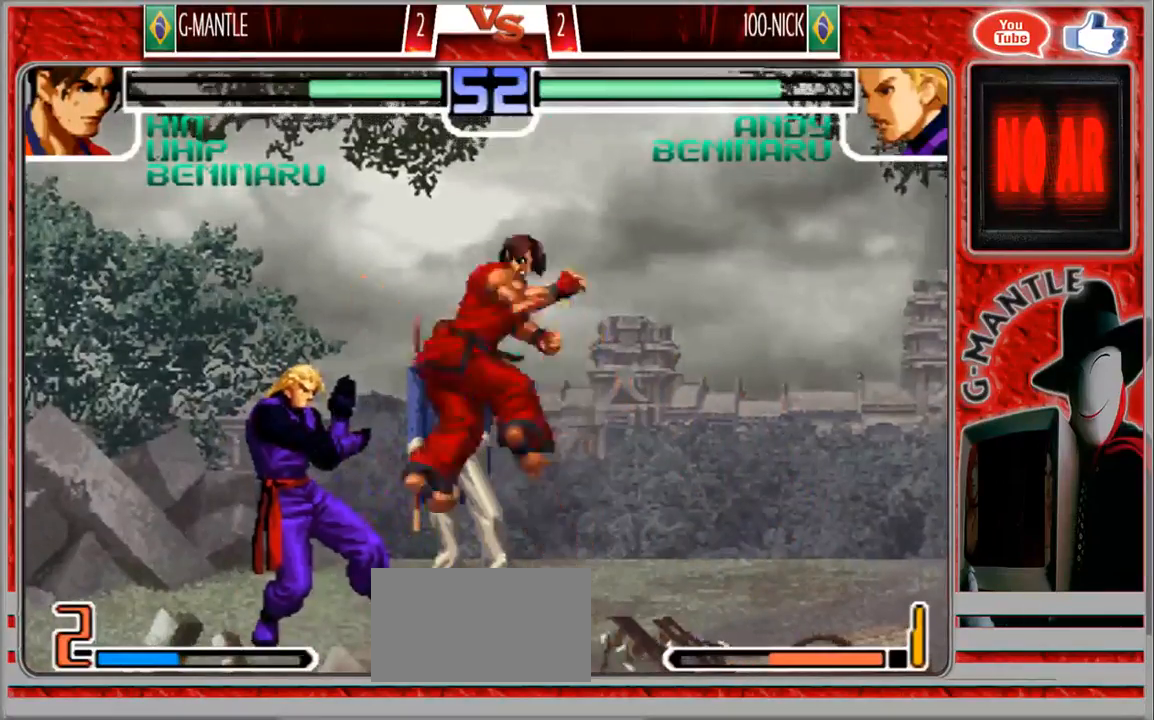
{"dt_ms": 500, "buttons": [], "left_stick": "center", "events": [[183, "left_stick", "center"]]}
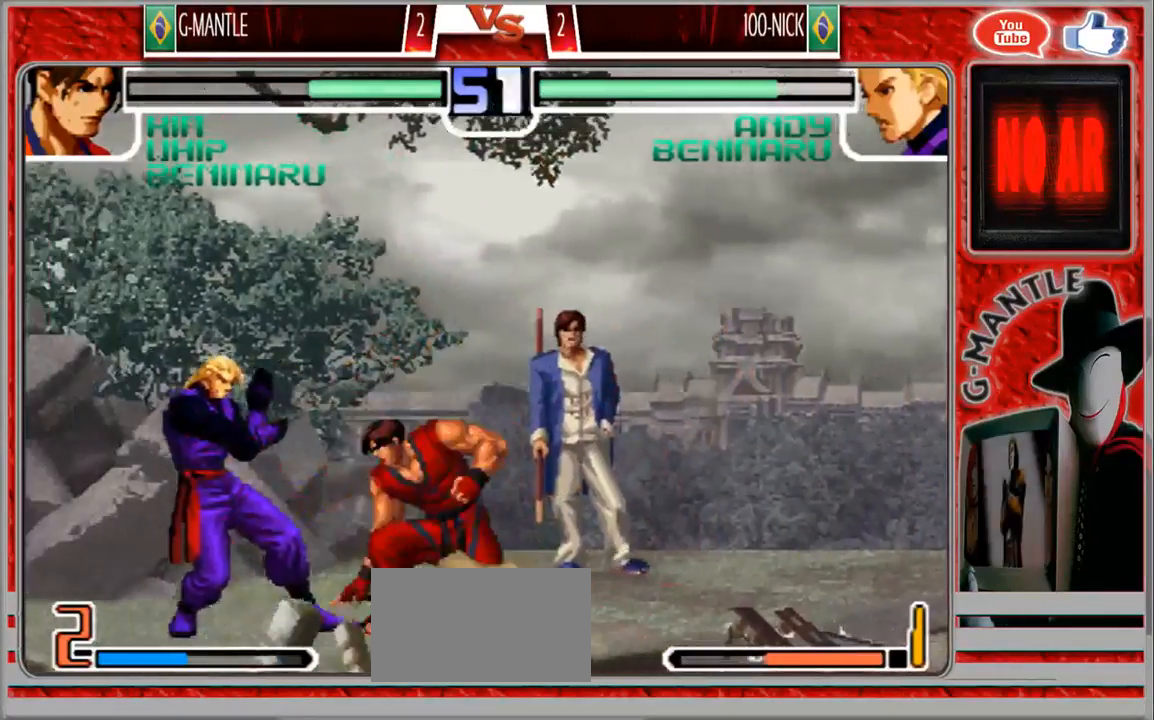
{"dt_ms": 500, "buttons": [], "left_stick": "right", "events": [[150, "left_stick", "down-left"], [267, "left_stick", "down-right"], [367, "left_stick", "right"]]}
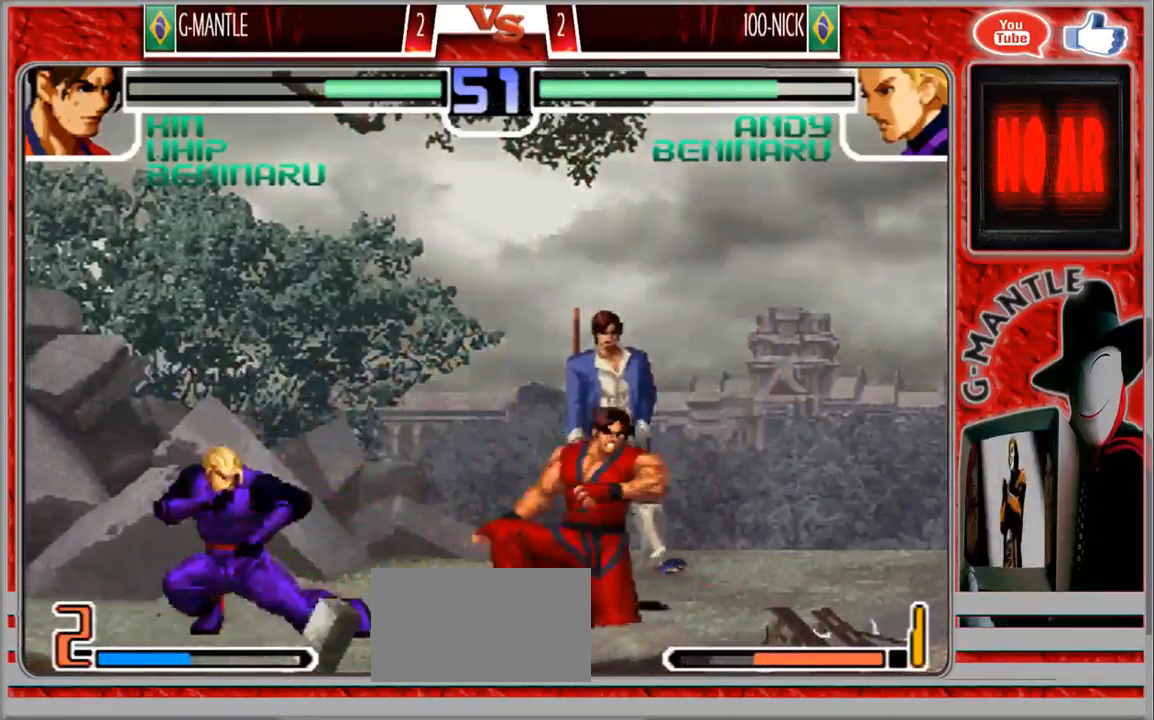
{"dt_ms": 500, "buttons": [], "left_stick": "down-right", "events": [[133, "left_stick", "down-right"]]}
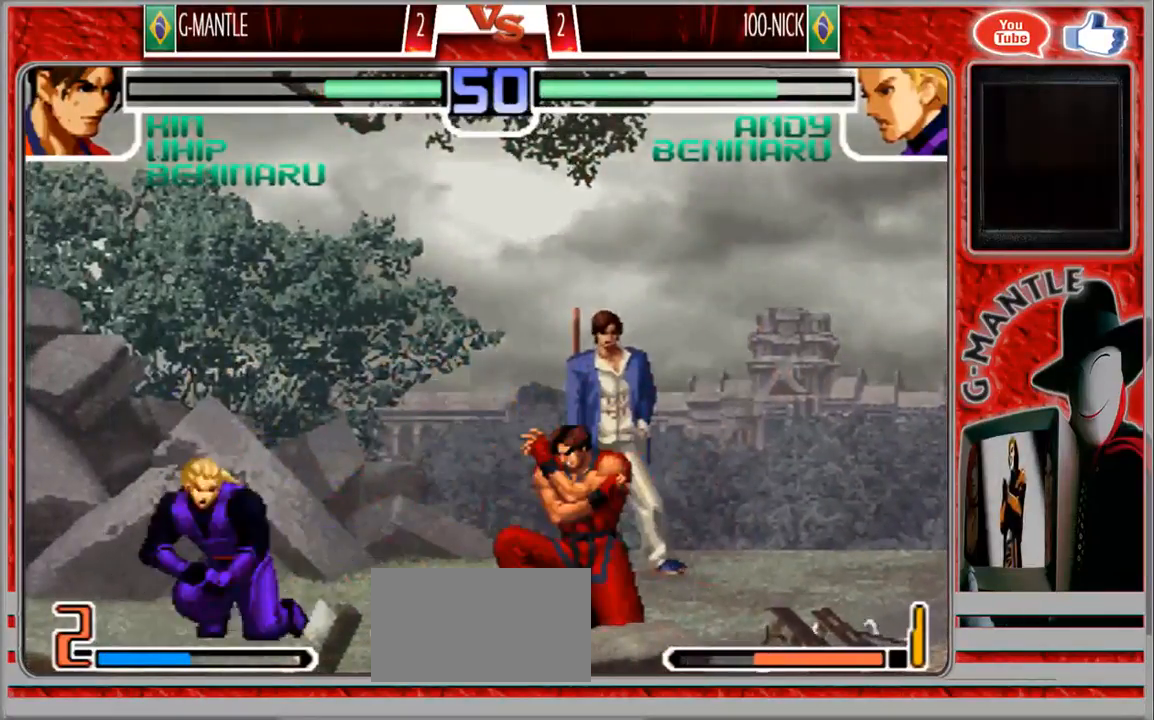
{"dt_ms": 500, "buttons": [], "left_stick": "center"}
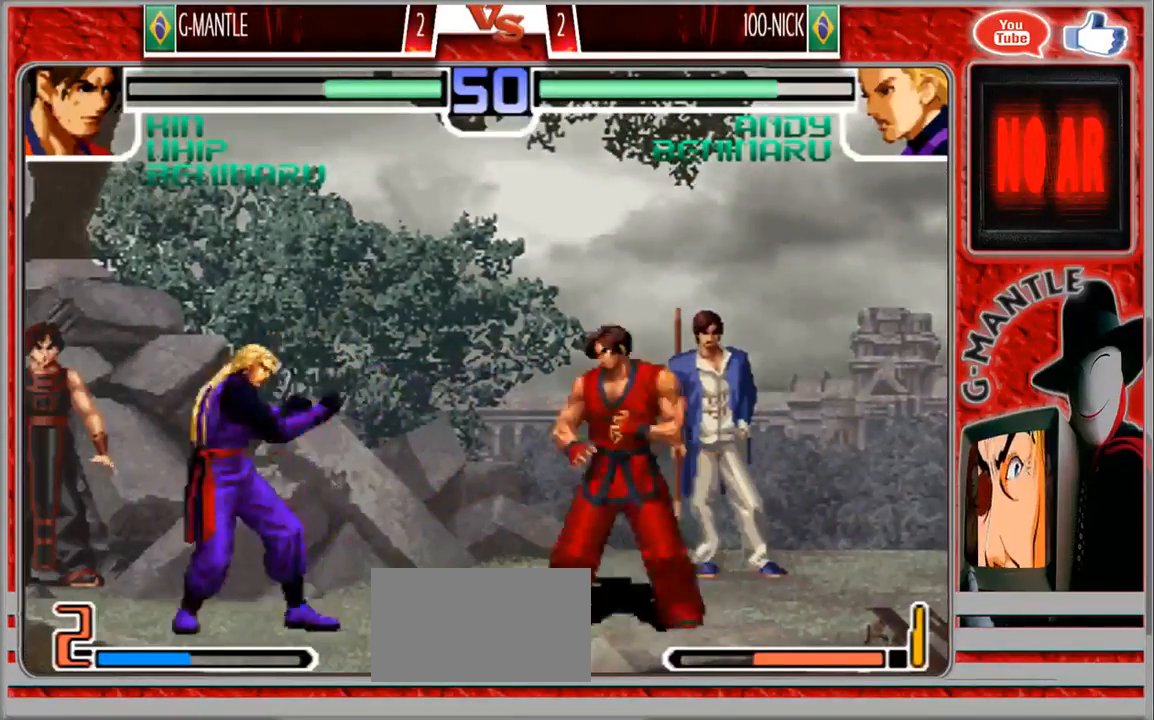
{"dt_ms": 500, "buttons": [], "left_stick": "down-right", "events": [[33, "left_stick", "up"], [100, "left_stick", "center"], [367, "left_stick", "down-right"]]}
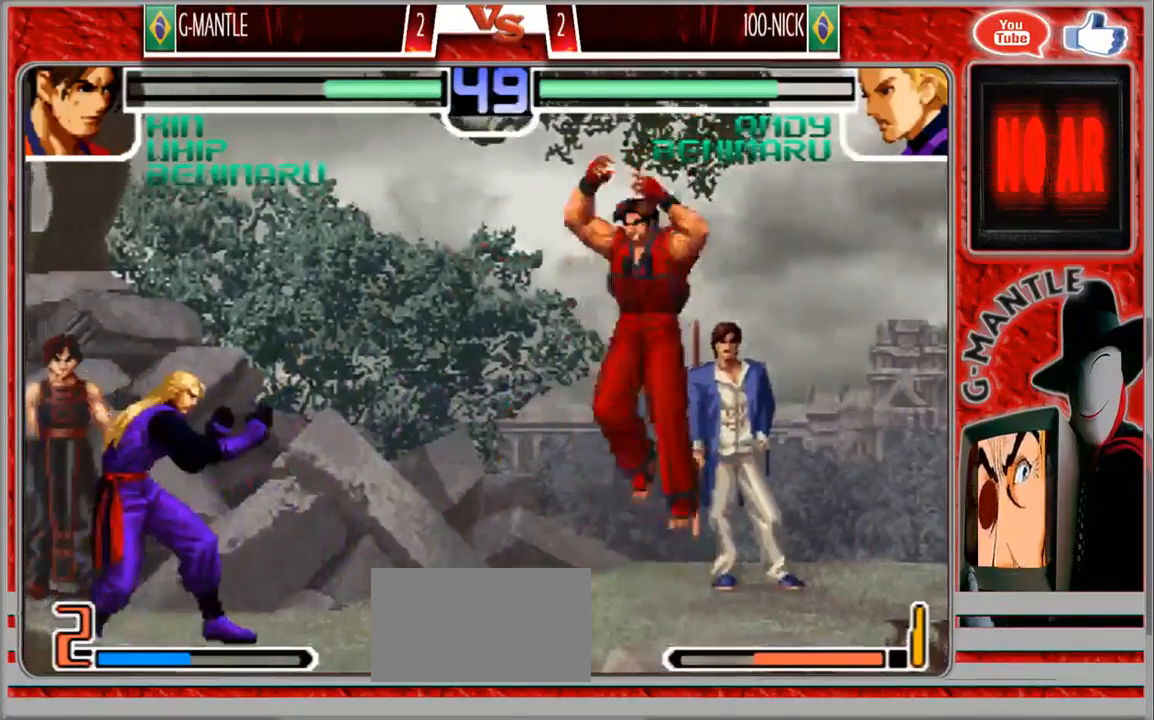
{"dt_ms": 500, "buttons": [], "left_stick": "down-right", "events": [[183, "left_stick", "right"], [400, "left_stick", "down-right"]]}
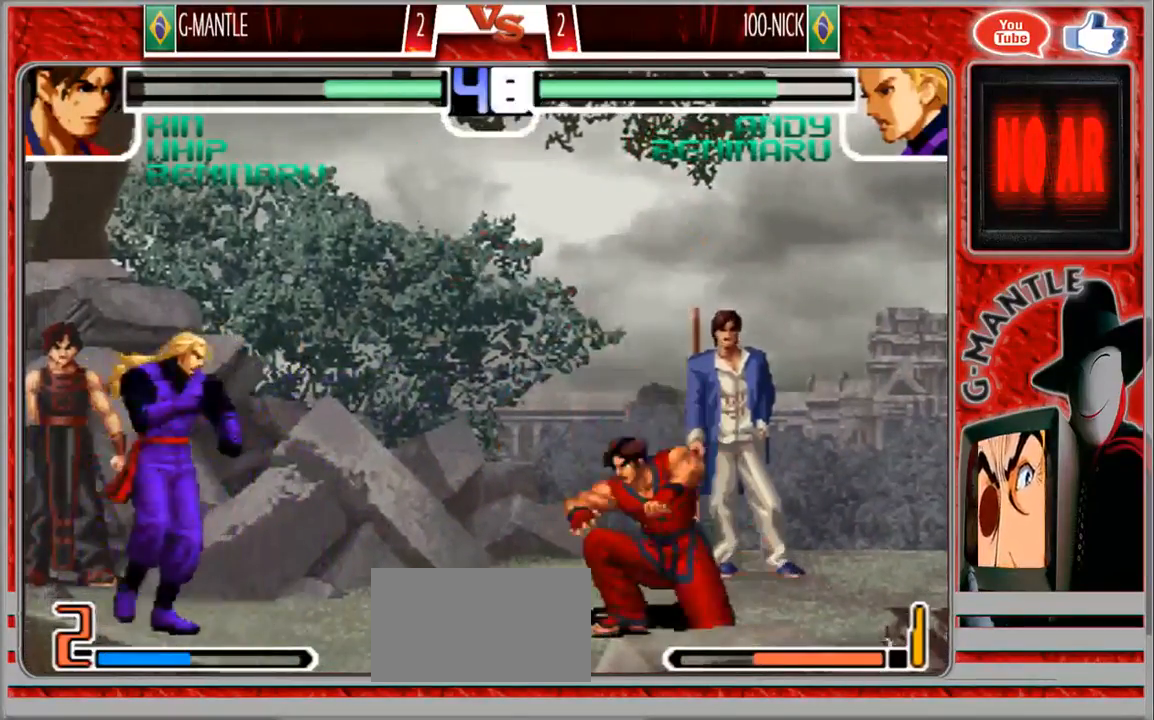
{"dt_ms": 500, "buttons": [], "left_stick": "down-right", "events": [[33, "left_stick", "down-left"], [133, "left_stick", "right"], [200, "left_stick", "down"], [300, "left_stick", "left"], [400, "left_stick", "down-right"]]}